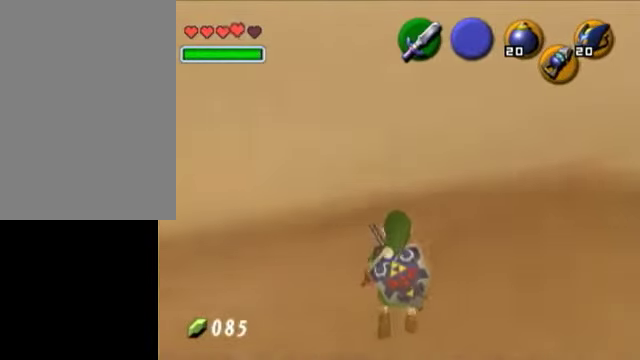
Gameplay with a controller (Nintendo layout); each line is a JSON object with the inputs held at the frame after it. "events" lists button and stick changes between this image and that frame as [ms after this image, input, new state], when the widget could be followed in between. Not read: L3 R3.
{"buttons": [], "left_stick": "up", "right_stick": "center", "events": []}
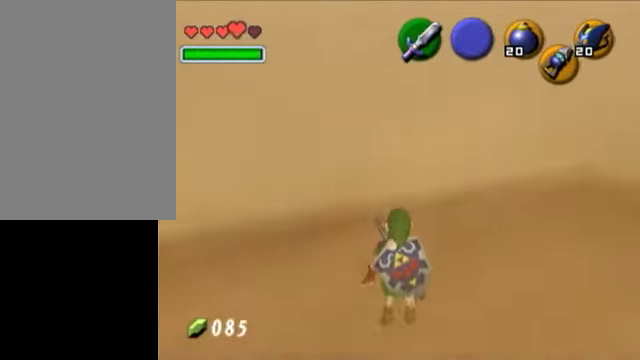
{"buttons": ["Z"], "left_stick": "center", "right_stick": "center", "events": [[150, "left_stick", "center"], [250, "left_stick", "up-left"], [350, "left_stick", "center"], [400, "Z", "down"]]}
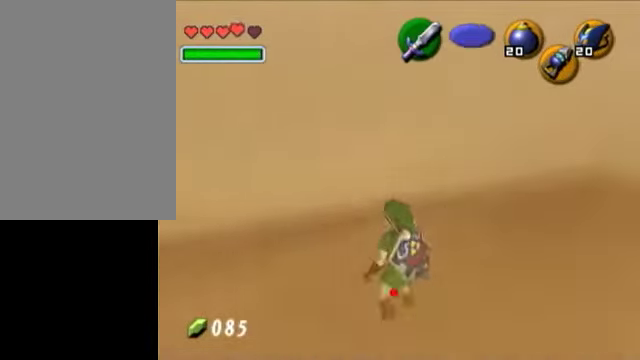
{"buttons": [], "left_stick": "up", "right_stick": "center", "events": [[50, "Z", "up"], [350, "left_stick", "up"]]}
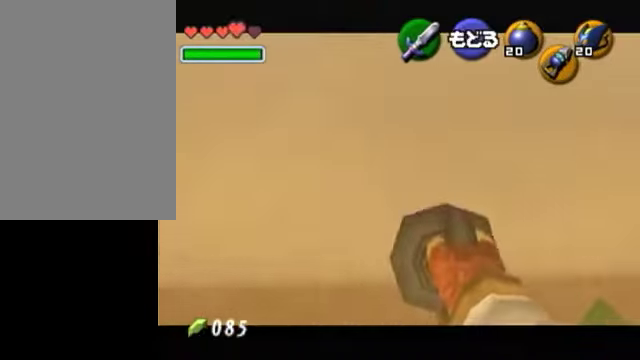
{"buttons": [], "left_stick": "up-right", "right_stick": "center", "events": [[50, "left_stick", "up-right"], [250, "left_stick", "center"], [500, "left_stick", "up-right"]]}
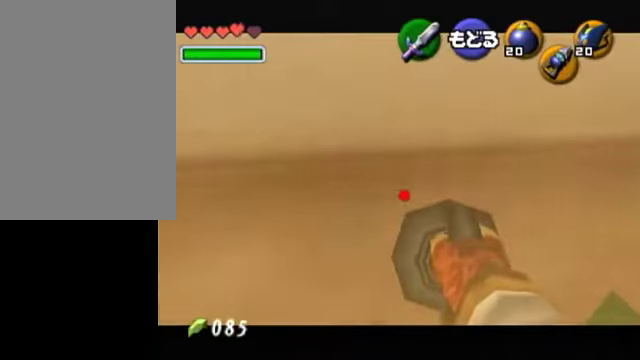
{"buttons": [], "left_stick": "center", "right_stick": "center", "events": [[200, "left_stick", "center"]]}
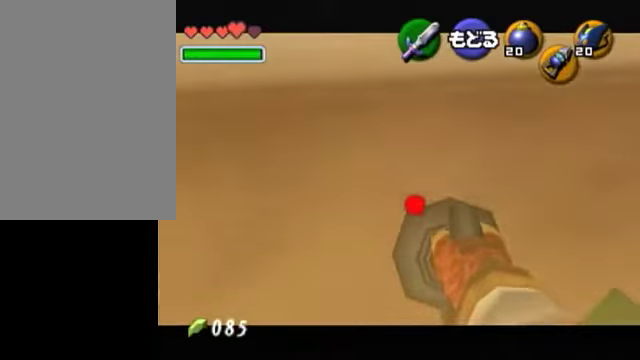
{"buttons": [], "left_stick": "down-left", "right_stick": "center", "events": [[200, "left_stick", "down-left"], [200, "right_stick", "up-left"], [250, "right_stick", "center"]]}
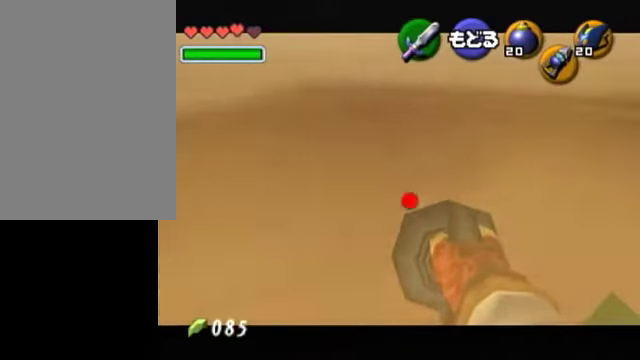
{"buttons": [], "left_stick": "down-right", "right_stick": "center", "events": [[400, "left_stick", "center"], [500, "left_stick", "down-right"]]}
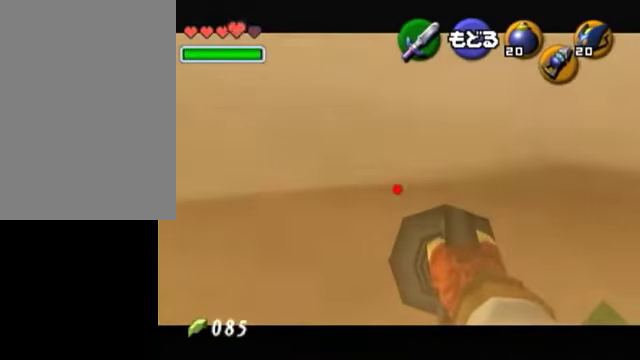
{"buttons": [], "left_stick": "down-right", "right_stick": "center"}
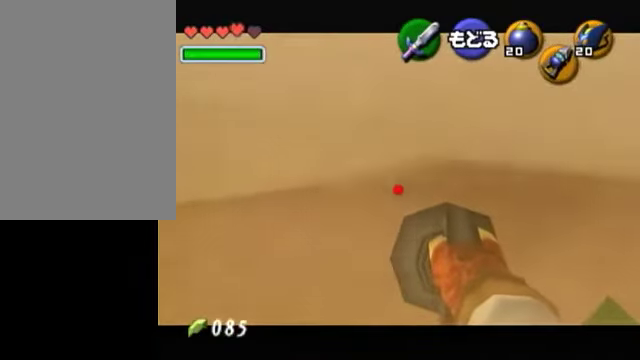
{"buttons": [], "left_stick": "center", "right_stick": "center", "events": [[450, "left_stick", "center"]]}
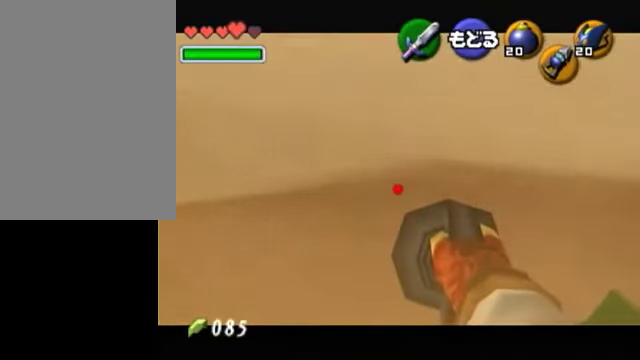
{"buttons": ["A"], "left_stick": "up", "right_stick": "center", "events": [[400, "A", "down"], [500, "left_stick", "up"]]}
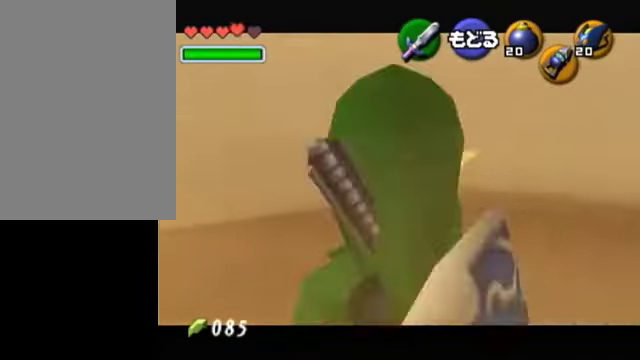
{"buttons": [], "left_stick": "up", "right_stick": "center", "events": [[100, "A", "up"]]}
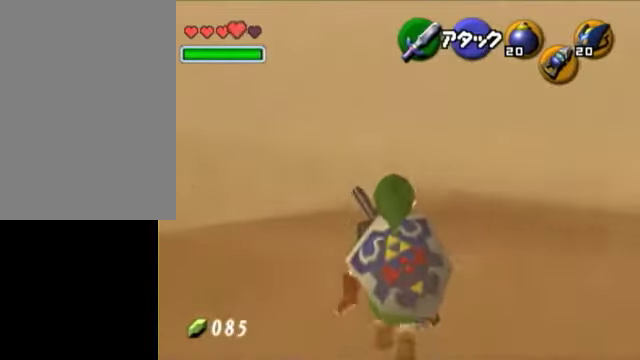
{"buttons": [], "left_stick": "up", "right_stick": "center", "events": []}
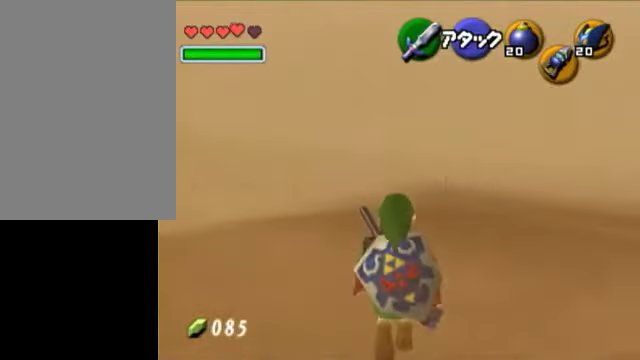
{"buttons": [], "left_stick": "up", "right_stick": "center", "events": []}
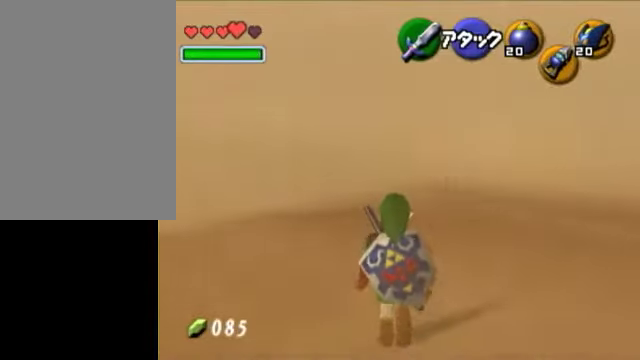
{"buttons": [], "left_stick": "up", "right_stick": "center", "events": []}
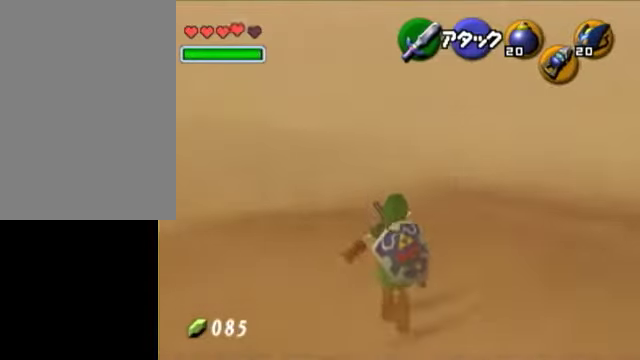
{"buttons": [], "left_stick": "up", "right_stick": "center", "events": []}
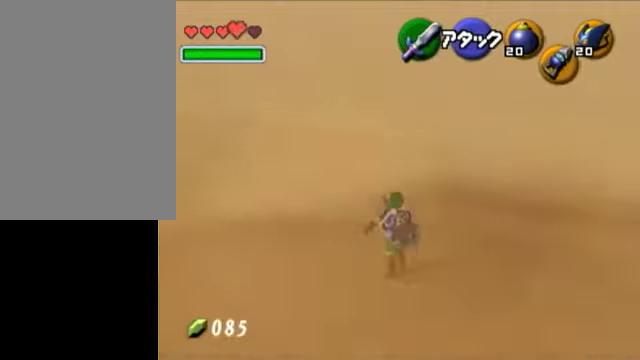
{"buttons": [], "left_stick": "up", "right_stick": "center", "events": [[200, "A", "down"], [400, "A", "up"]]}
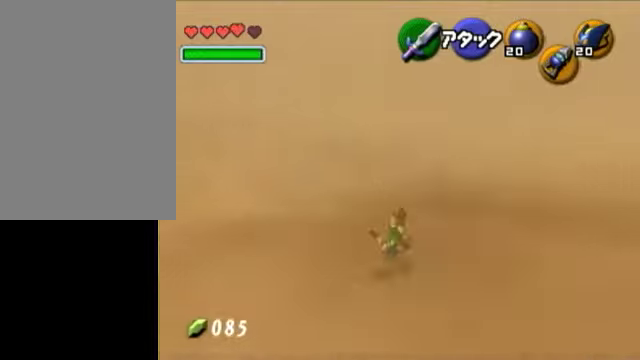
{"buttons": [], "left_stick": "up", "right_stick": "center", "events": []}
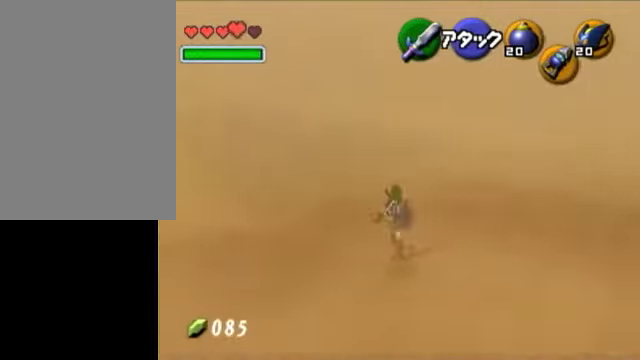
{"buttons": [], "left_stick": "up", "right_stick": "center", "events": [[50, "A", "down"], [250, "A", "up"]]}
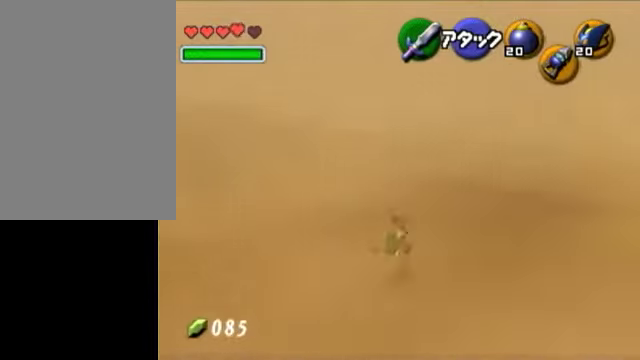
{"buttons": ["A"], "left_stick": "up", "right_stick": "center", "events": [[350, "A", "down"]]}
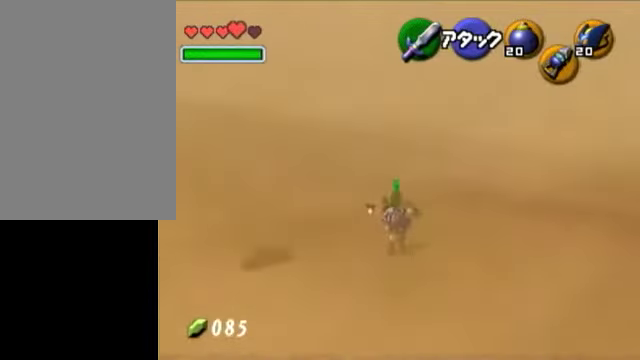
{"buttons": [], "left_stick": "up", "right_stick": "center", "events": [[50, "A", "up"]]}
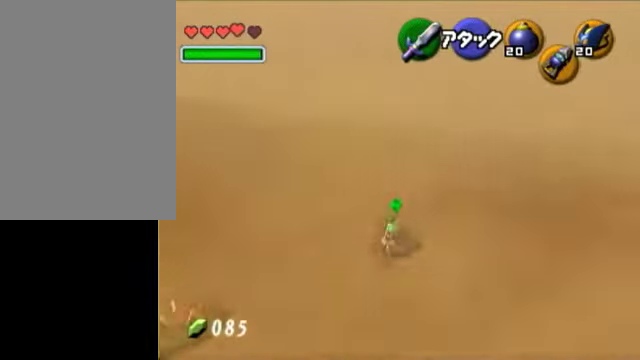
{"buttons": ["A"], "left_stick": "up", "right_stick": "center", "events": [[150, "A", "down"]]}
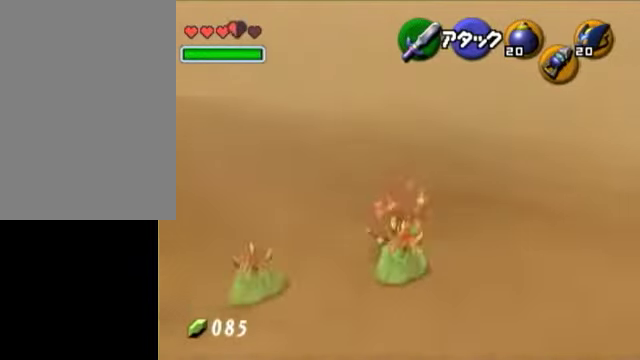
{"buttons": [], "left_stick": "up", "right_stick": "center", "events": [[50, "A", "up"]]}
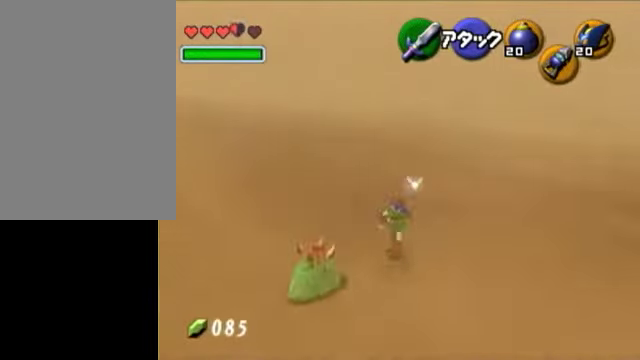
{"buttons": [], "left_stick": "up", "right_stick": "center", "events": [[150, "A", "down"], [350, "A", "up"]]}
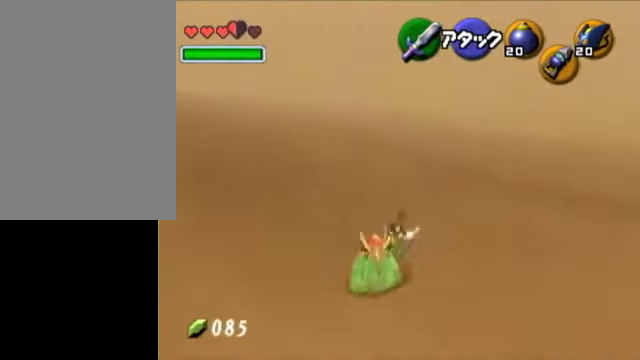
{"buttons": [], "left_stick": "up", "right_stick": "center", "events": [[50, "left_stick", "center"], [450, "left_stick", "up"]]}
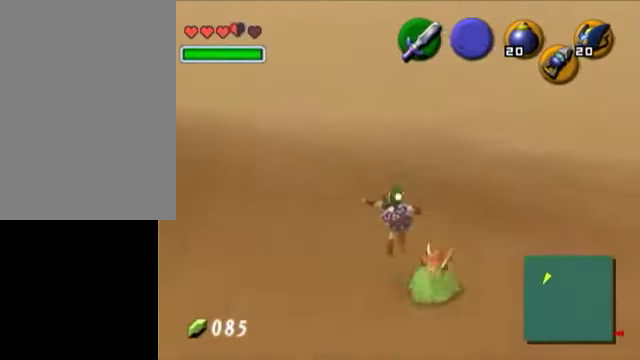
{"buttons": [], "left_stick": "up", "right_stick": "center", "events": []}
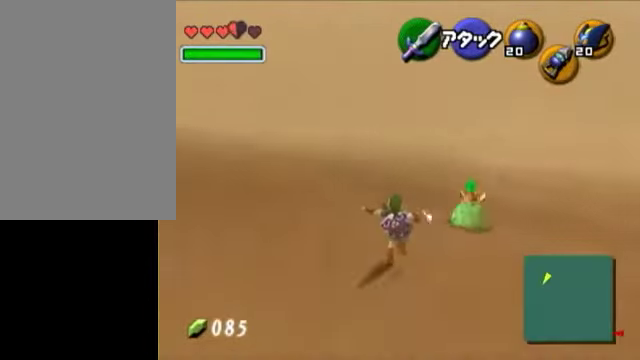
{"buttons": [], "left_stick": "up", "right_stick": "center", "events": [[100, "A", "down"], [400, "A", "up"]]}
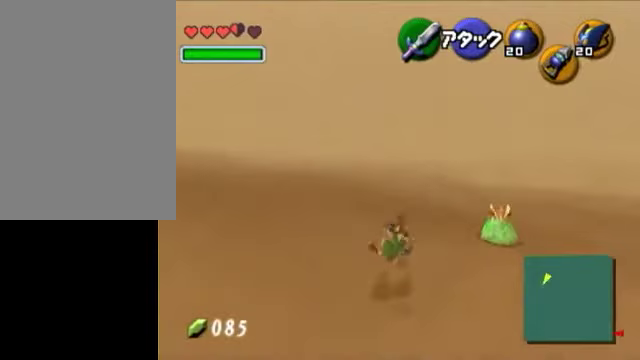
{"buttons": ["A"], "left_stick": "up", "right_stick": "center", "events": [[350, "A", "down"]]}
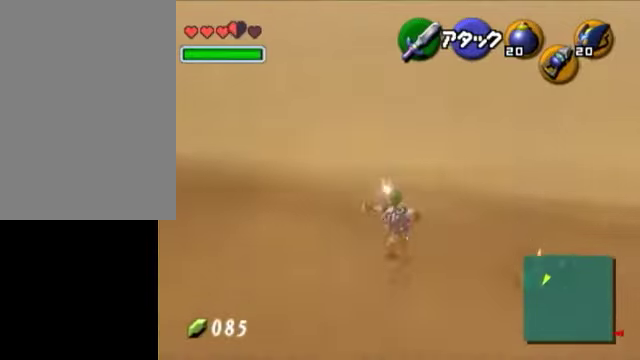
{"buttons": [], "left_stick": "up", "right_stick": "center", "events": [[150, "A", "up"]]}
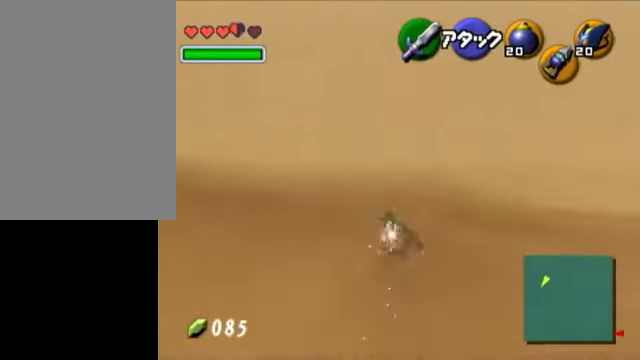
{"buttons": ["A"], "left_stick": "up", "right_stick": "center", "events": [[250, "A", "down"]]}
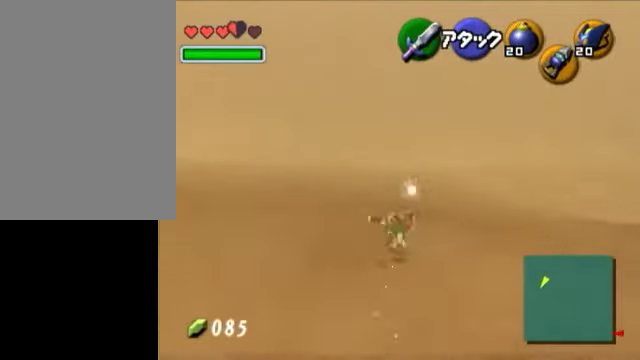
{"buttons": [], "left_stick": "up", "right_stick": "center", "events": [[50, "A", "up"]]}